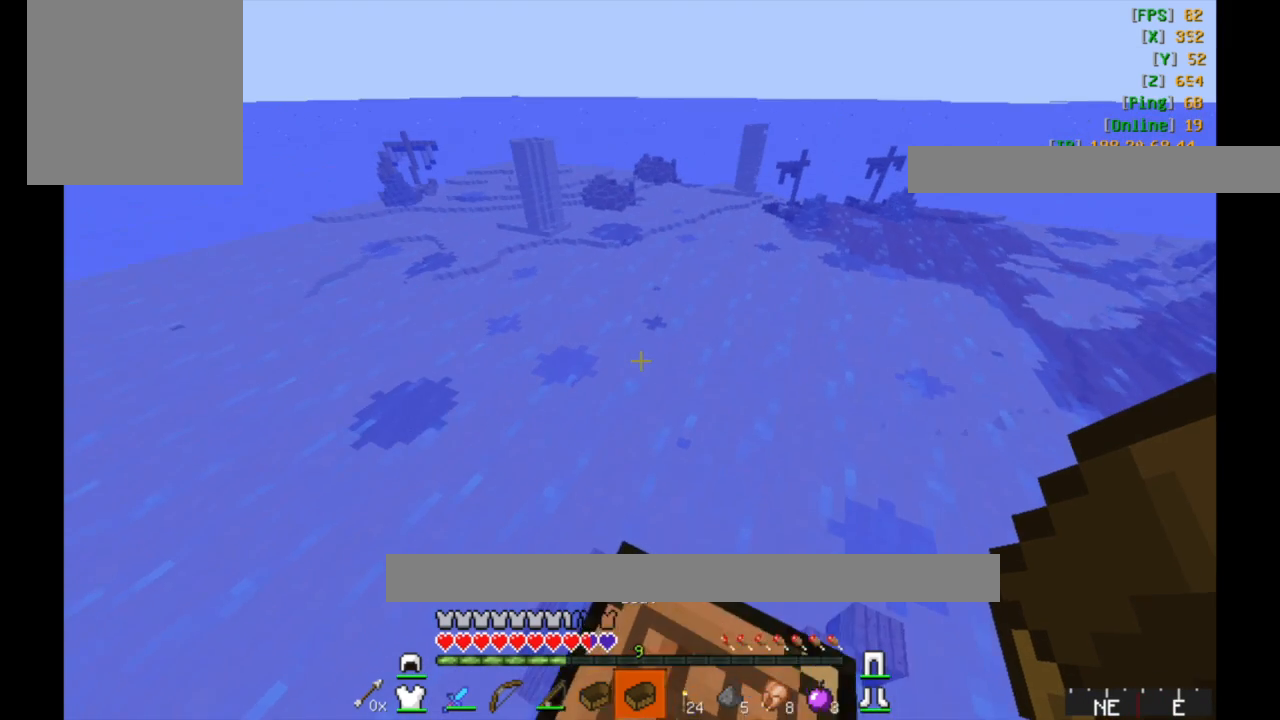
Gameplay with keyboard and mouse; each line is a JSON object with the keys and mouse buttons held at the frame after it. "events" lists presses ("down") and releases ("up") of "a", "d", "s", "w", "mouse_left" and "mouse_right" between this image and that frame as [ms after this image, input, new state], when the widget could be followed in between. "mouse_left", "mouse_right" = the "left", "right" buttons of the "mouse" list. No other keys are recorded. Fast repeated clicks can show as one long hold. Mouse movement is not recorded.
{"keys": ["w"], "mouse": [], "events": []}
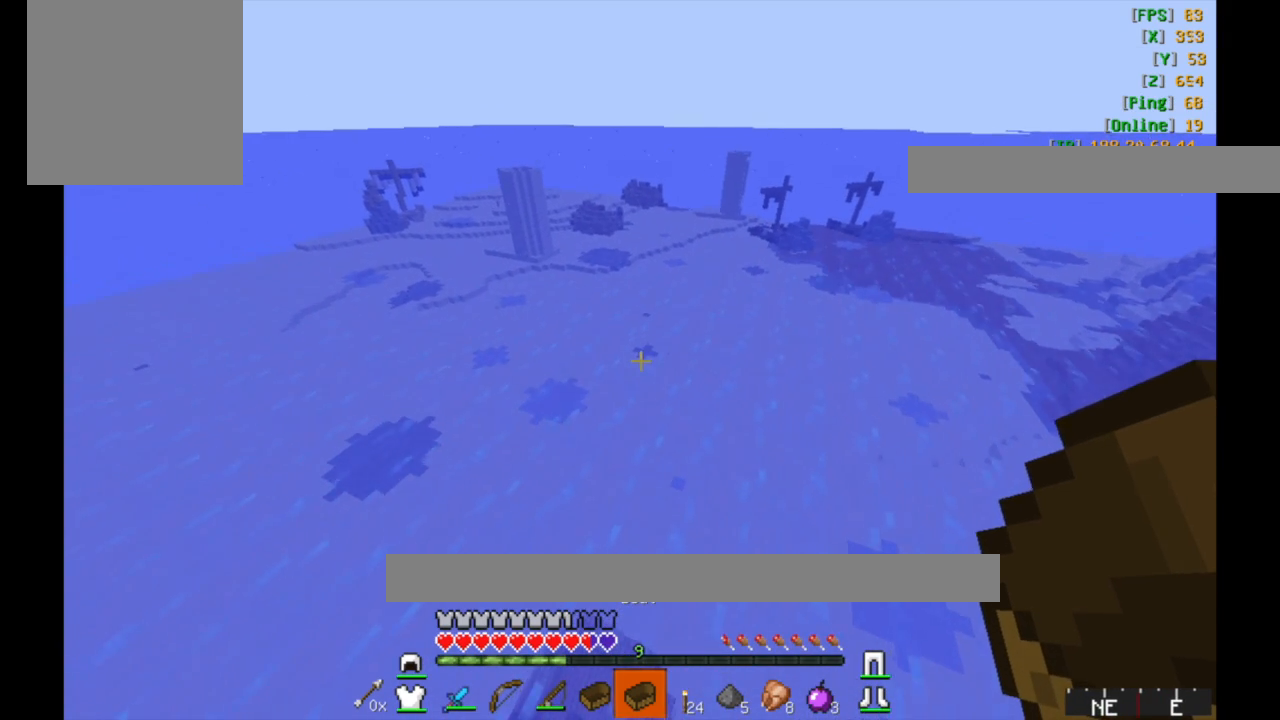
{"keys": ["d"], "mouse": [], "events": [[67, "mouse_right", "down"], [133, "w", "up"], [183, "mouse_right", "up"], [233, "mouse_right", "down"], [283, "d", "down"], [367, "mouse_right", "up"]]}
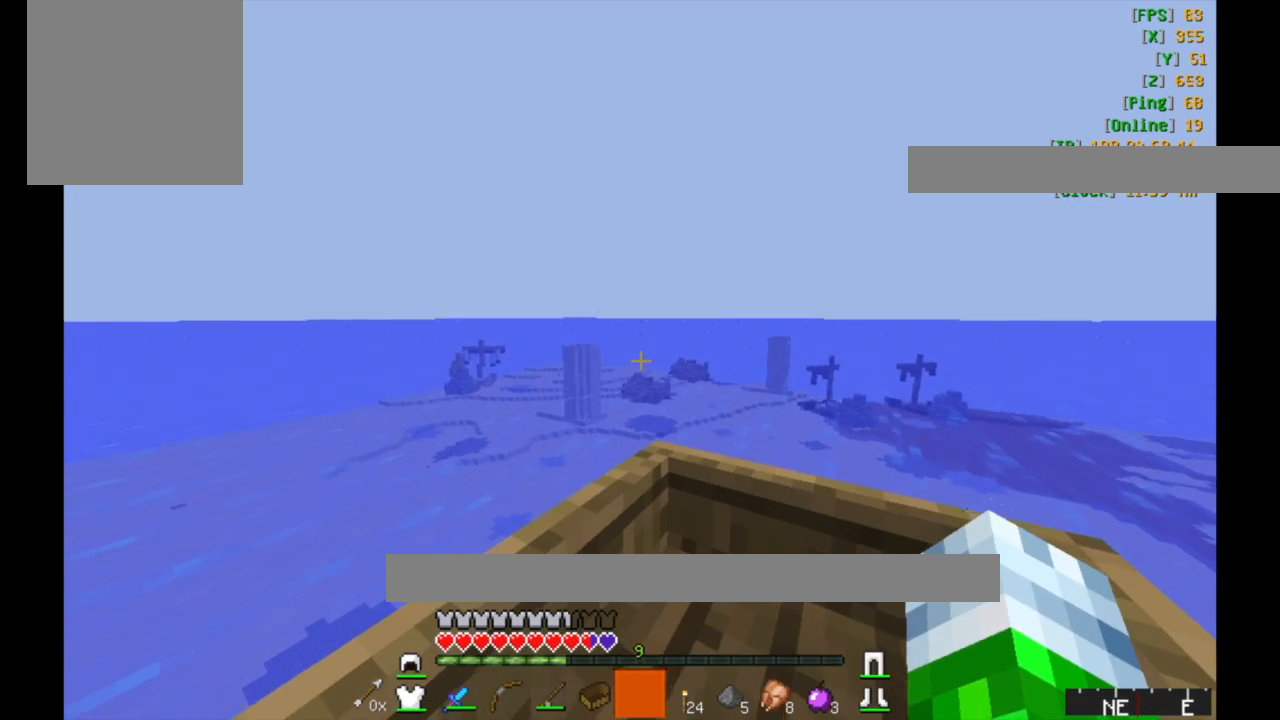
{"keys": ["w"], "mouse": [], "events": [[17, "d", "up"], [133, "w", "down"]]}
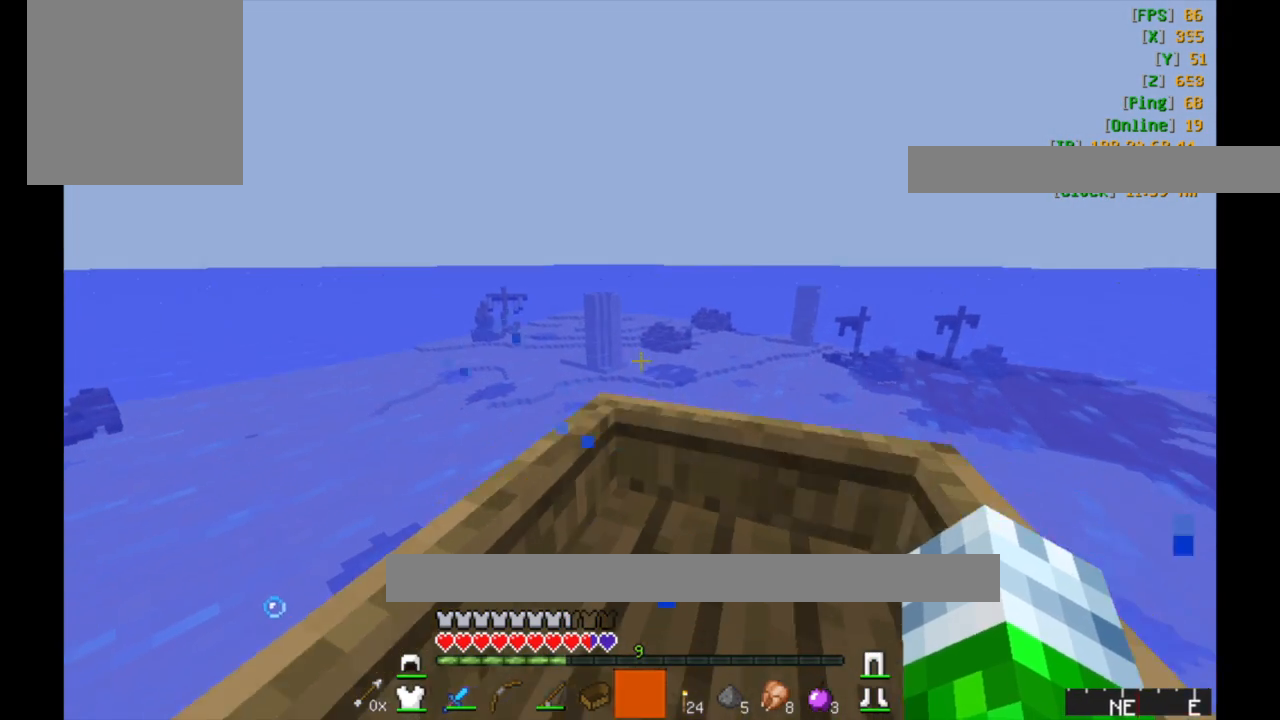
{"keys": ["w"], "mouse": [], "events": []}
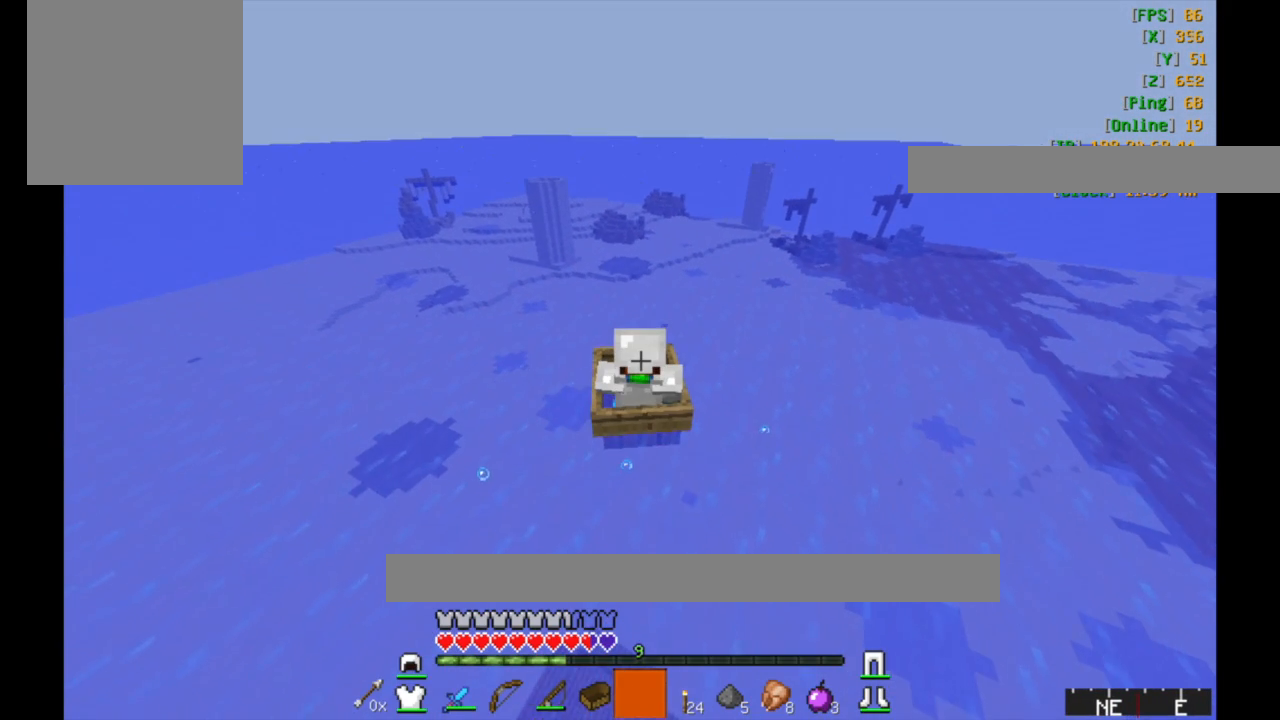
{"keys": ["w"], "mouse": [], "events": []}
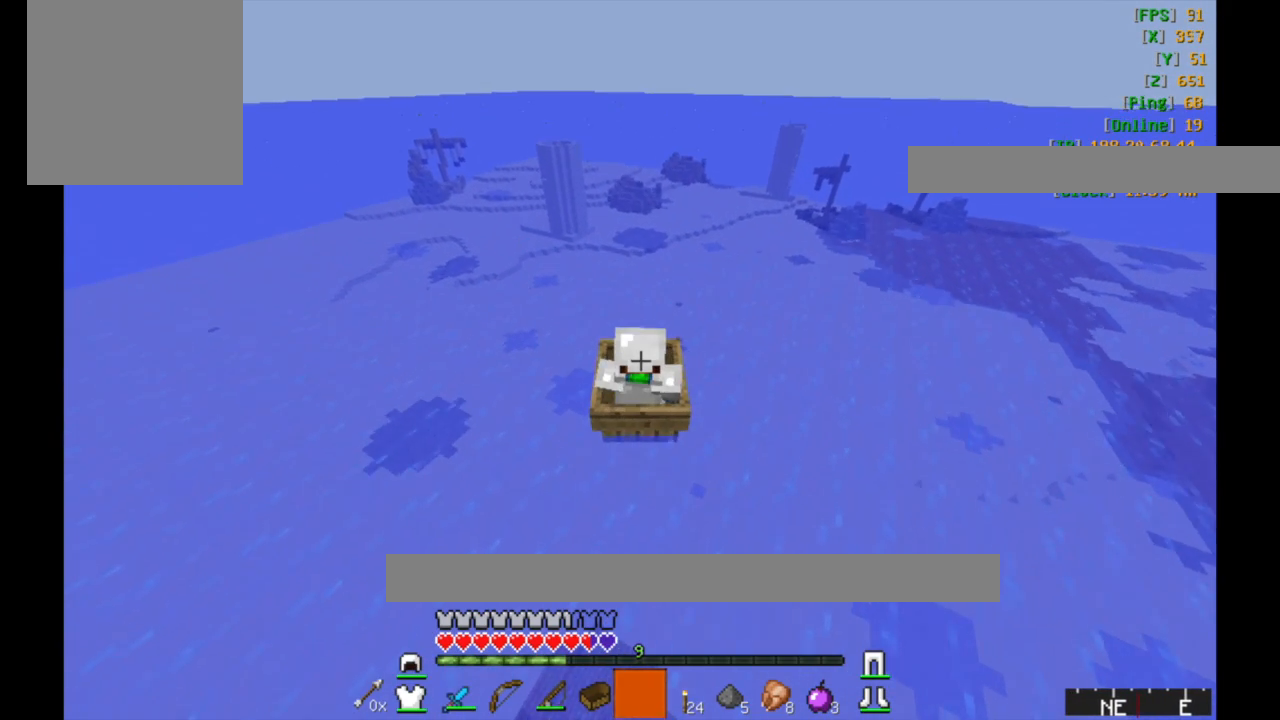
{"keys": ["w"], "mouse": [], "events": []}
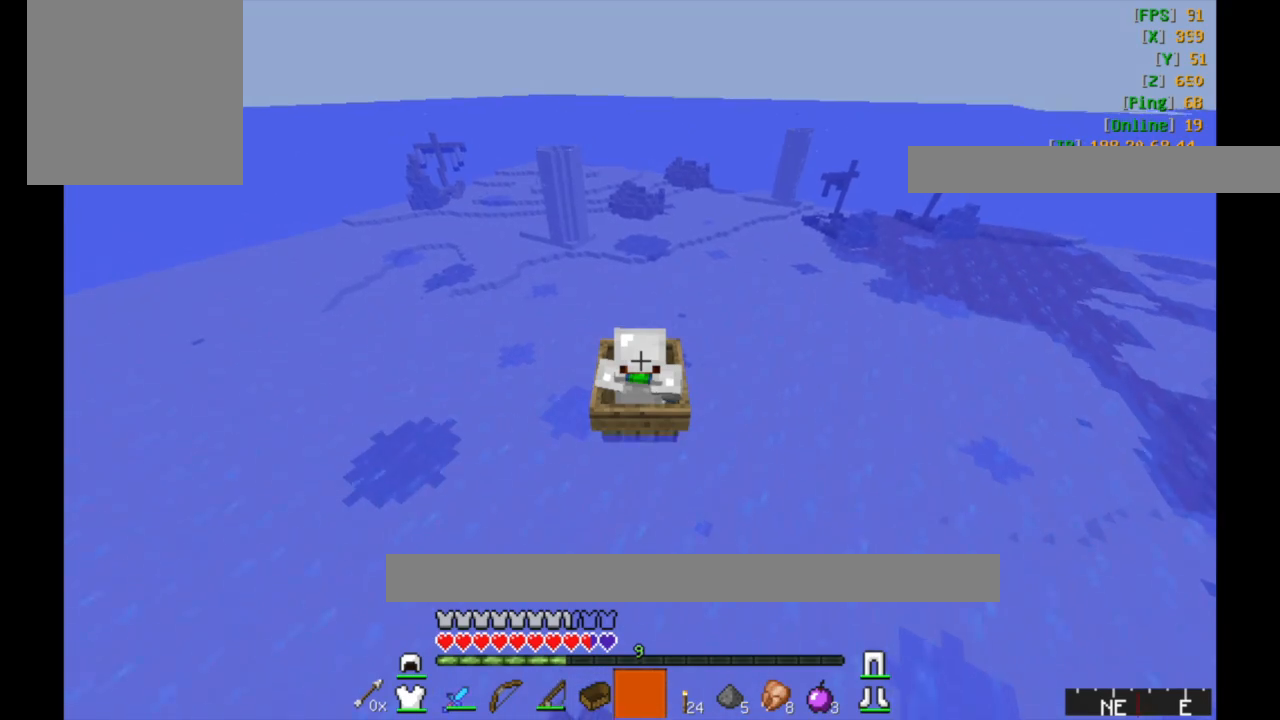
{"keys": ["w"], "mouse": [], "events": []}
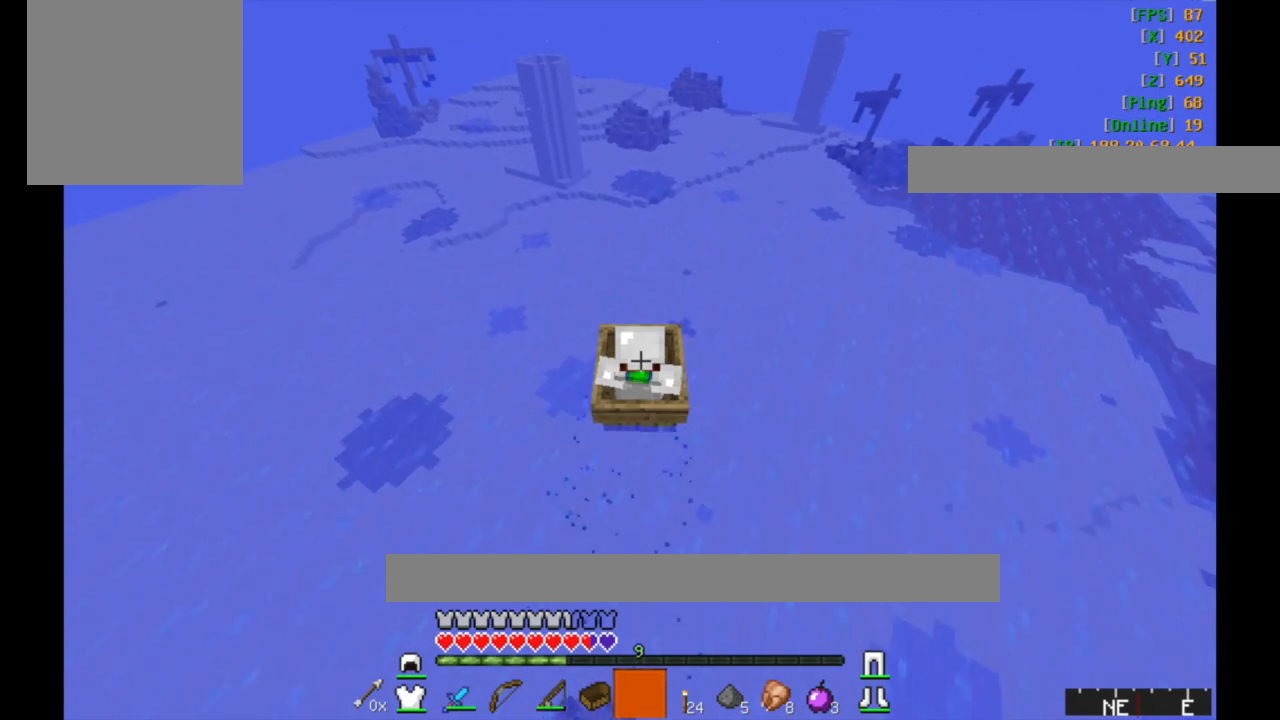
{"keys": ["a", "w"], "mouse": [], "events": [[417, "a", "down"]]}
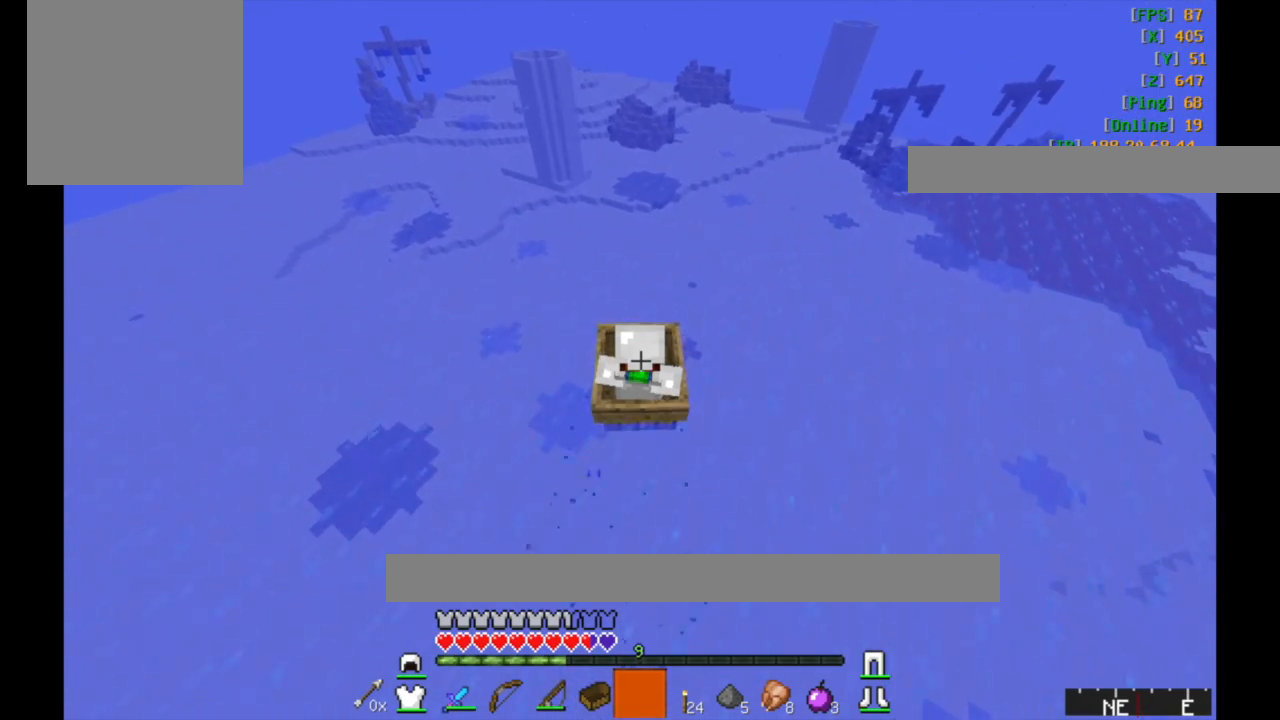
{"keys": ["w"], "mouse": [], "events": [[283, "a", "up"]]}
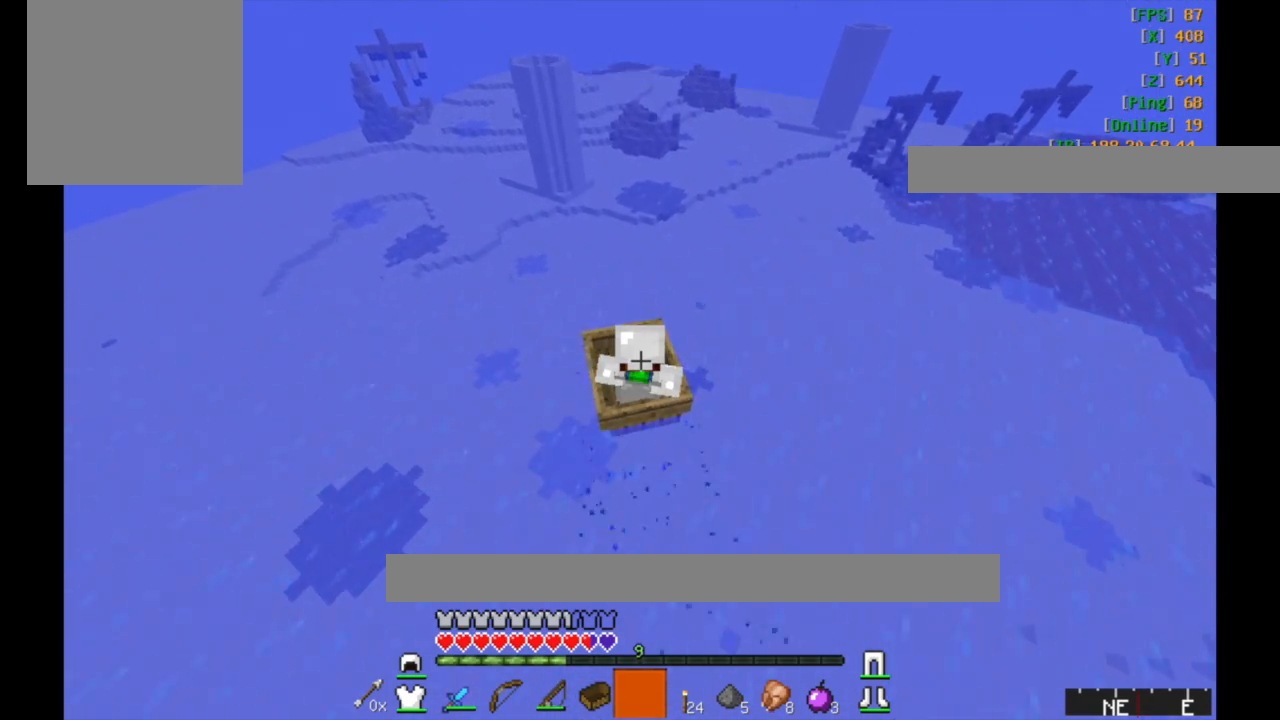
{"keys": ["w"], "mouse": [], "events": []}
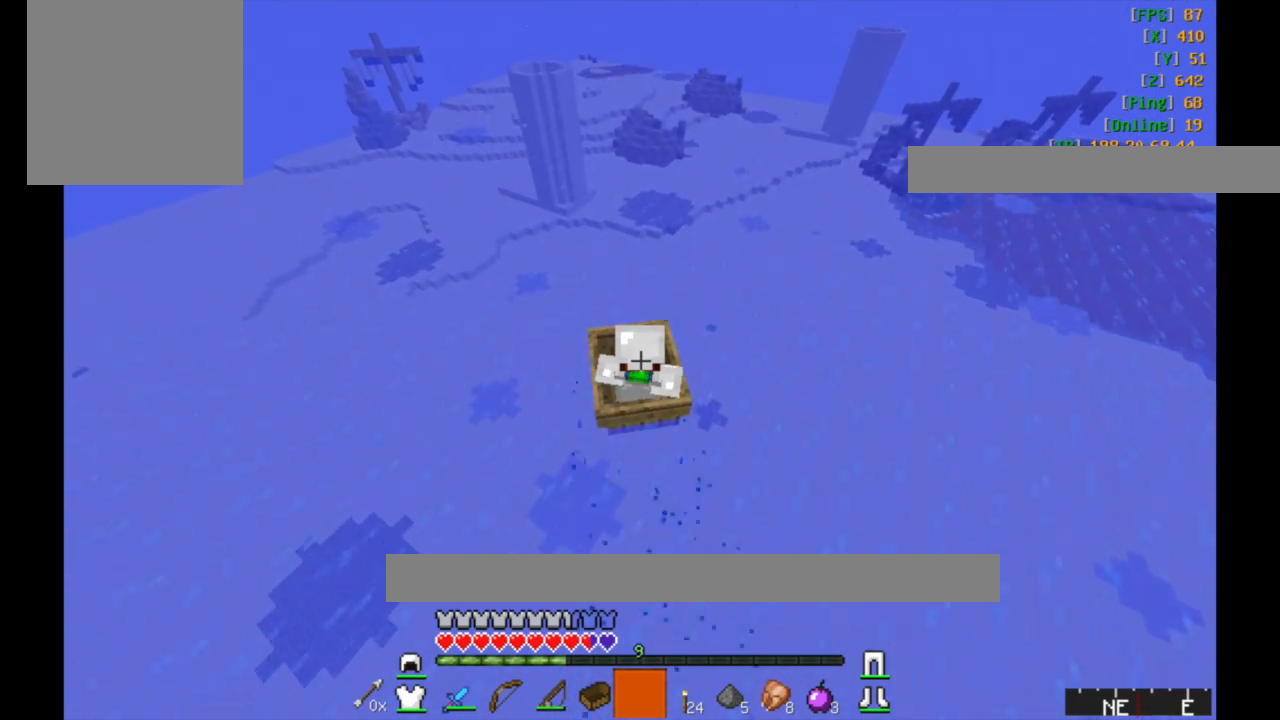
{"keys": ["w"], "mouse": [], "events": []}
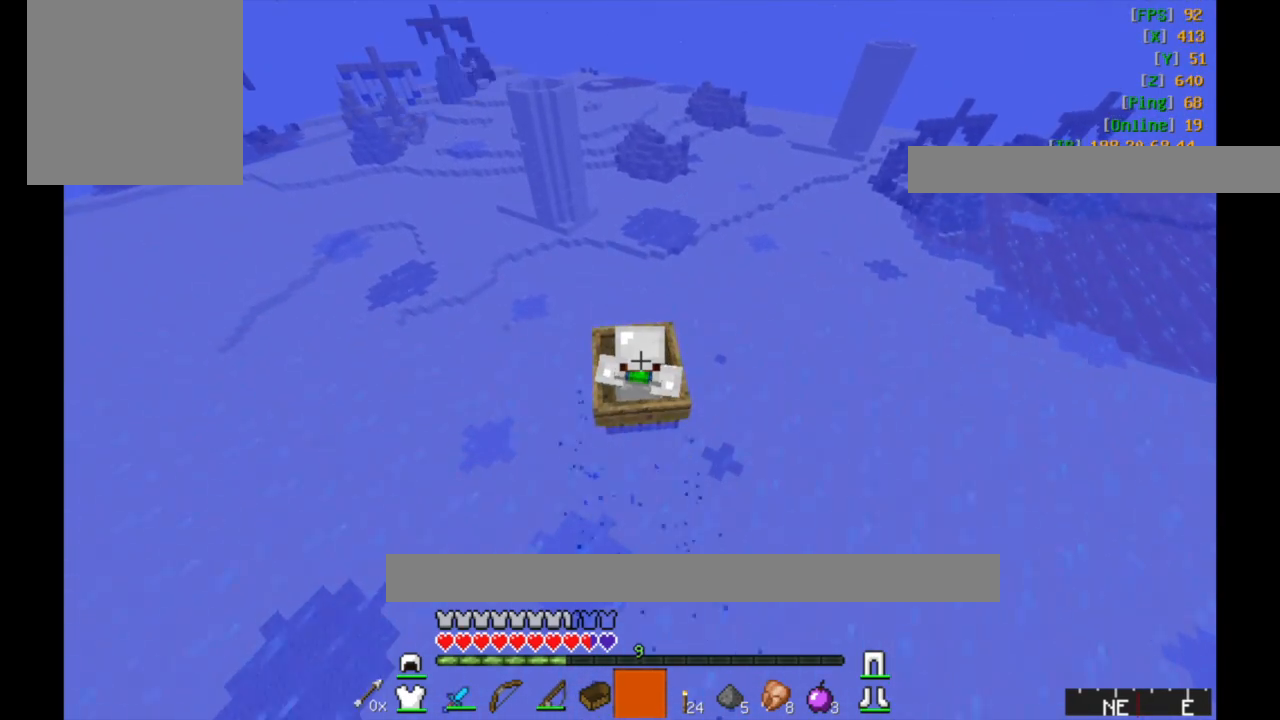
{"keys": ["w"], "mouse": [], "events": []}
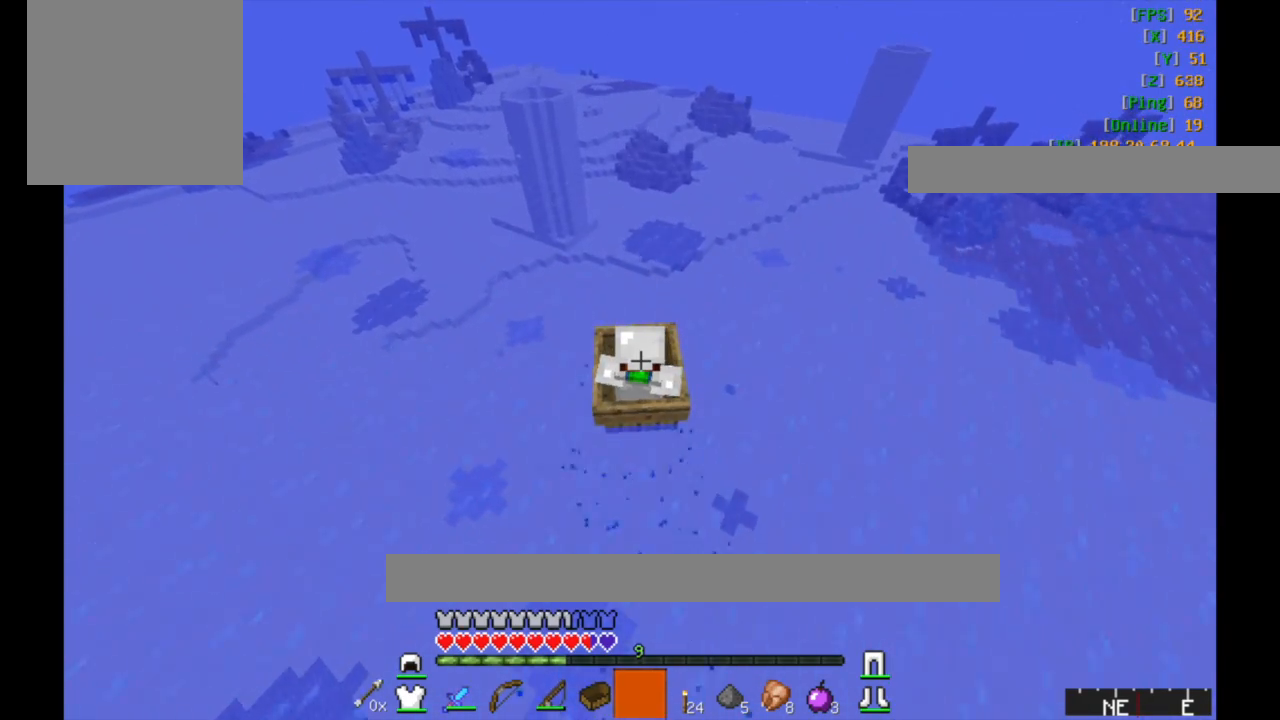
{"keys": ["a", "w"], "mouse": [], "events": [[333, "a", "down"]]}
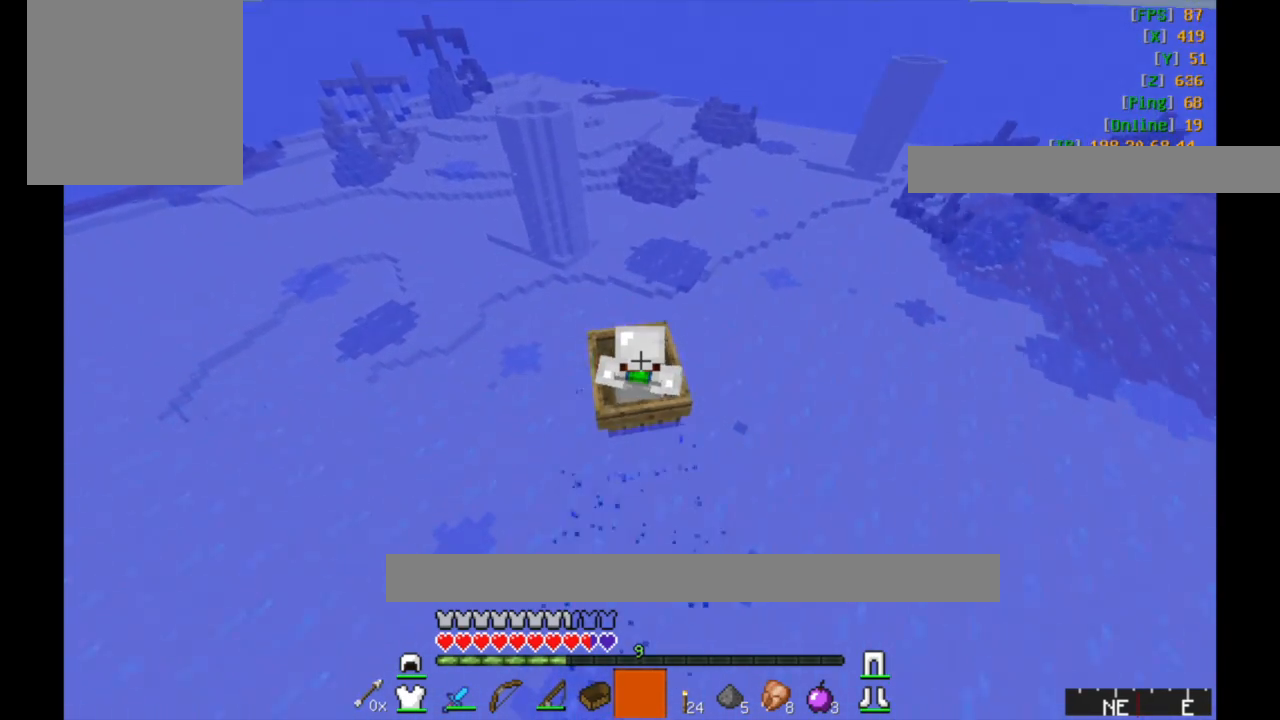
{"keys": ["w"], "mouse": [], "events": [[167, "a", "up"]]}
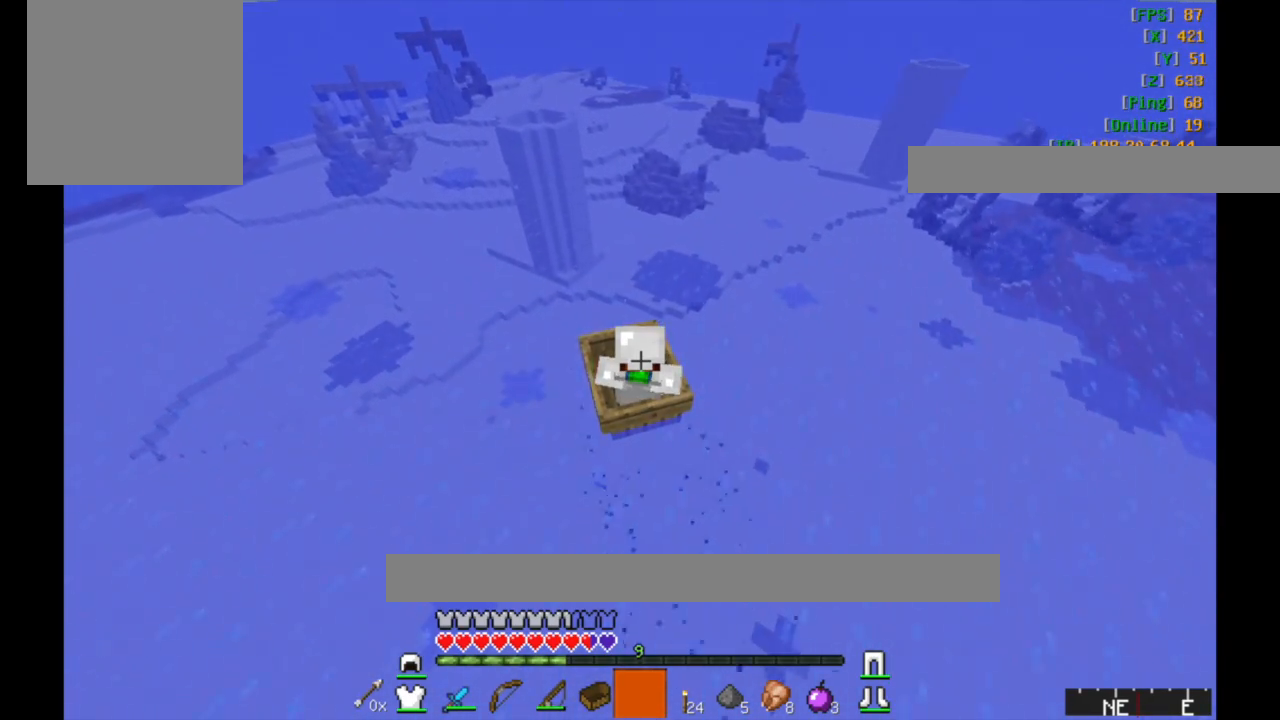
{"keys": ["w"], "mouse": [], "events": []}
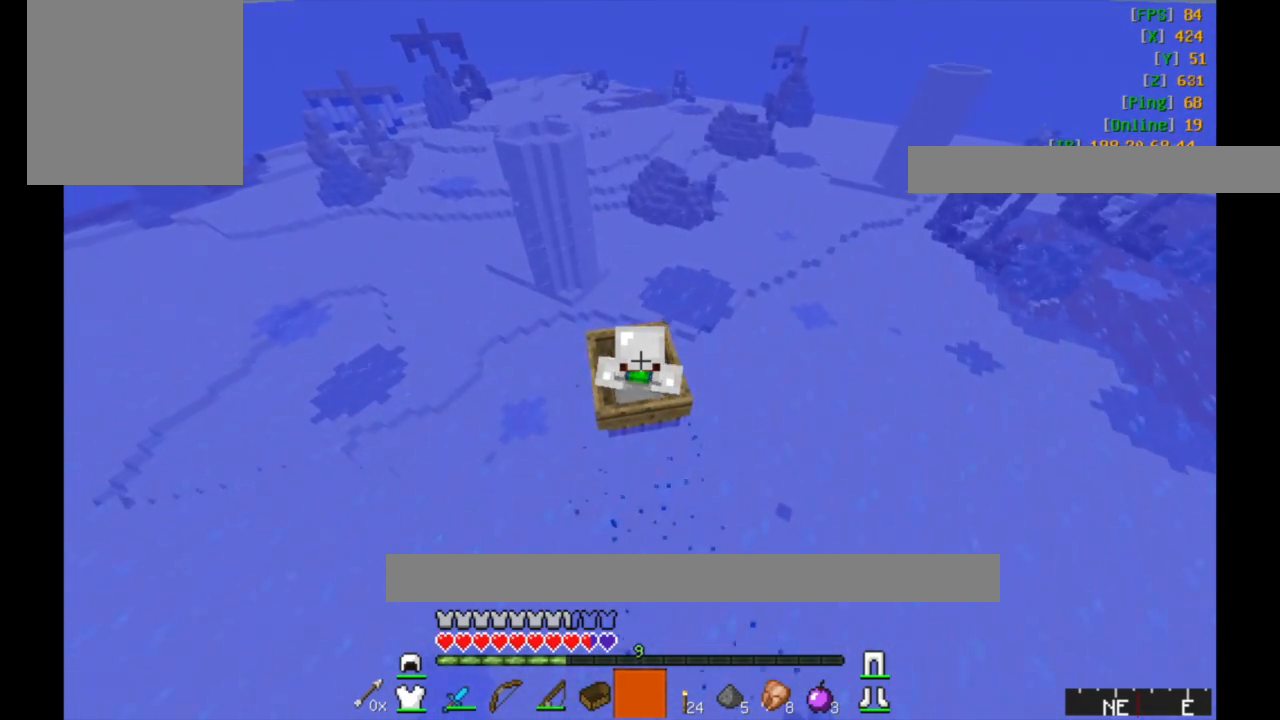
{"keys": ["a", "w"], "mouse": [], "events": [[183, "a", "down"]]}
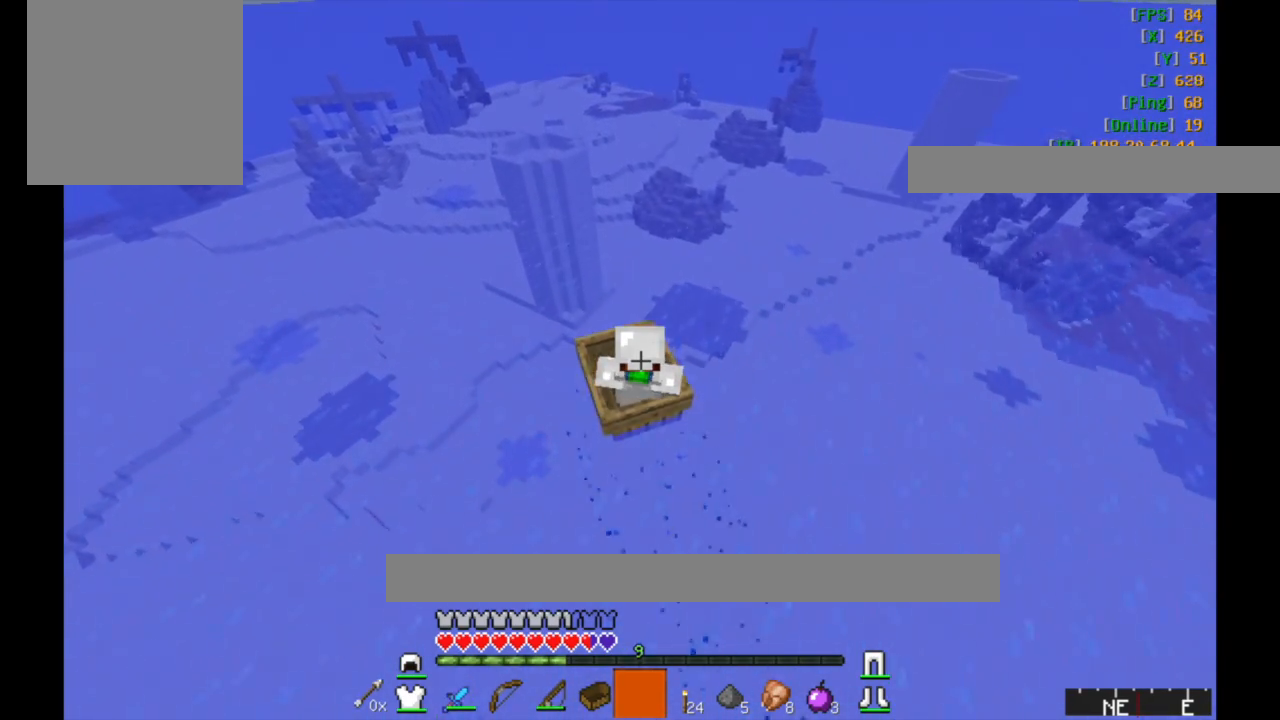
{"keys": ["w"], "mouse": [], "events": [[83, "a", "up"]]}